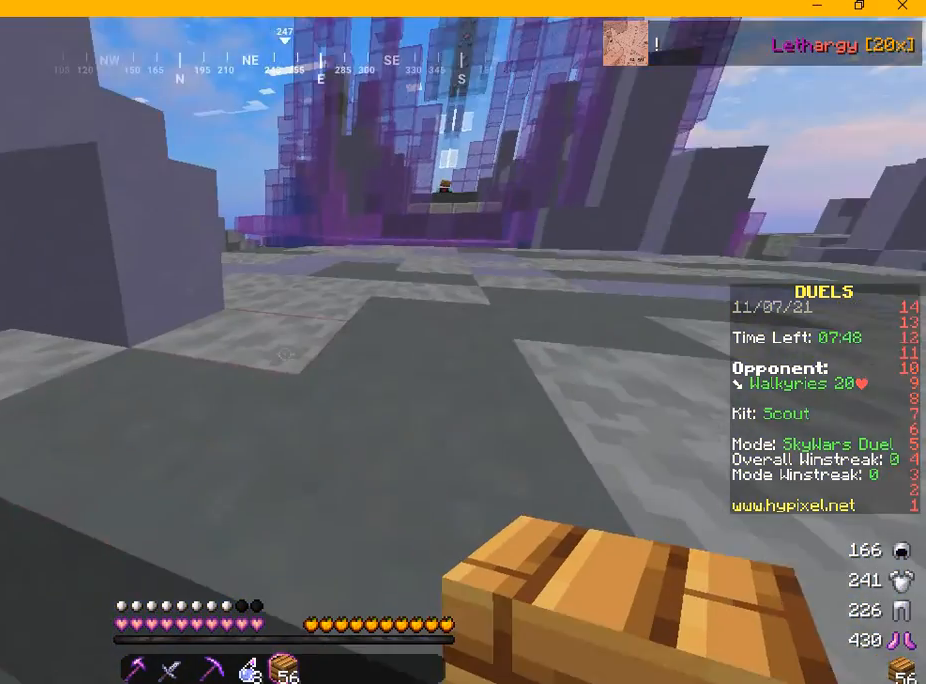
Gameplay with keyboard and mouse; each line is a JSON object with the keys and mouse buttons held at the frame after it. "events" lists presses ("down") and releases ("up") of "a", "d", "s", "w", "mouse_left" and "mouse_right" between this image and that frame as [ms after this image, input, new state], when the widget could be followed in between. "mouse_left", "mouse_right" = the "left", "right" buttons of the "mouse" list. No other keys are recorded. Fast repeated clicks can show as one long hold. Mouse movement is not recorded.
{"keys": ["w"], "mouse": [], "events": [[292, "w", "down"]]}
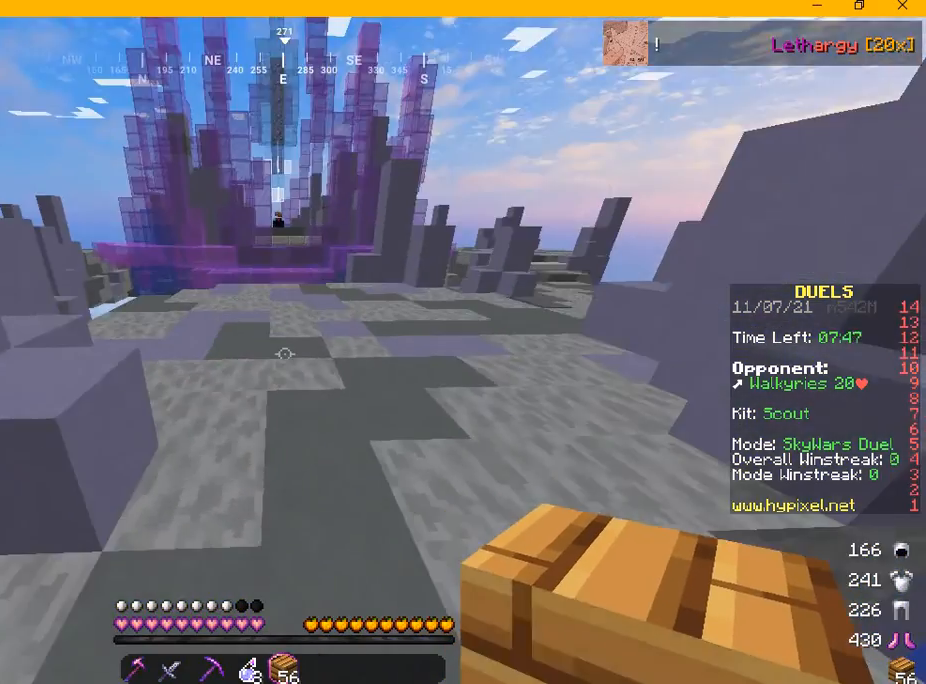
{"keys": ["w"], "mouse": []}
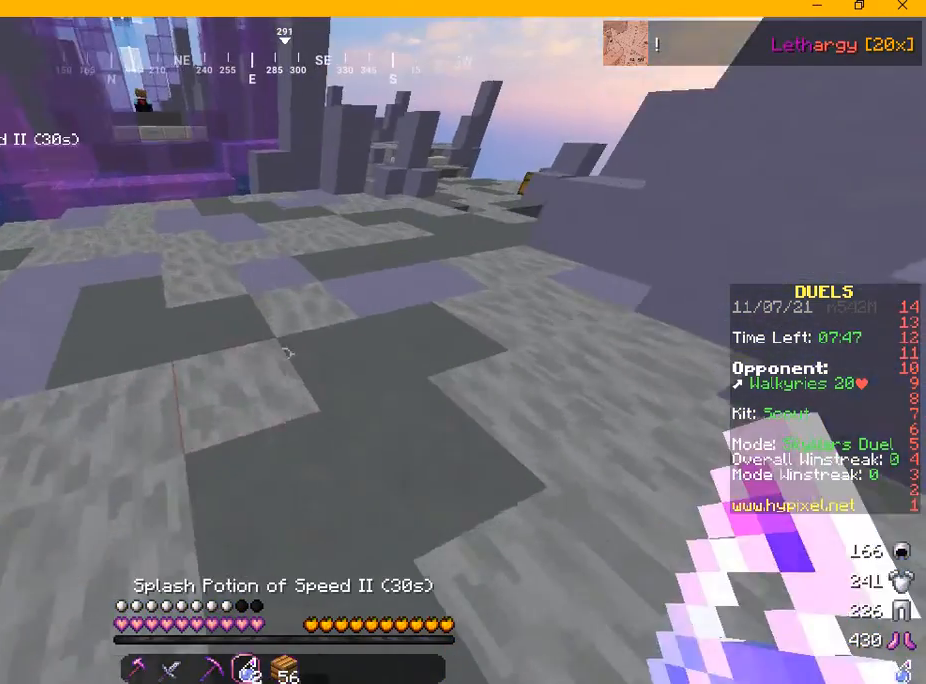
{"keys": ["w"], "mouse": [], "events": []}
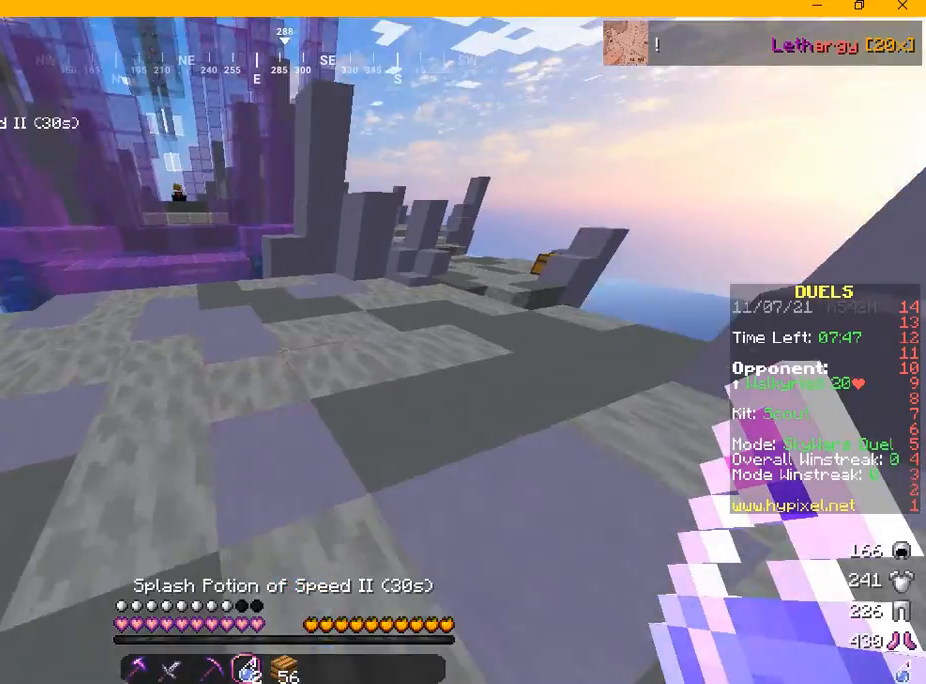
{"keys": ["w"], "mouse": [], "events": [[125, "d", "down"], [250, "d", "up"]]}
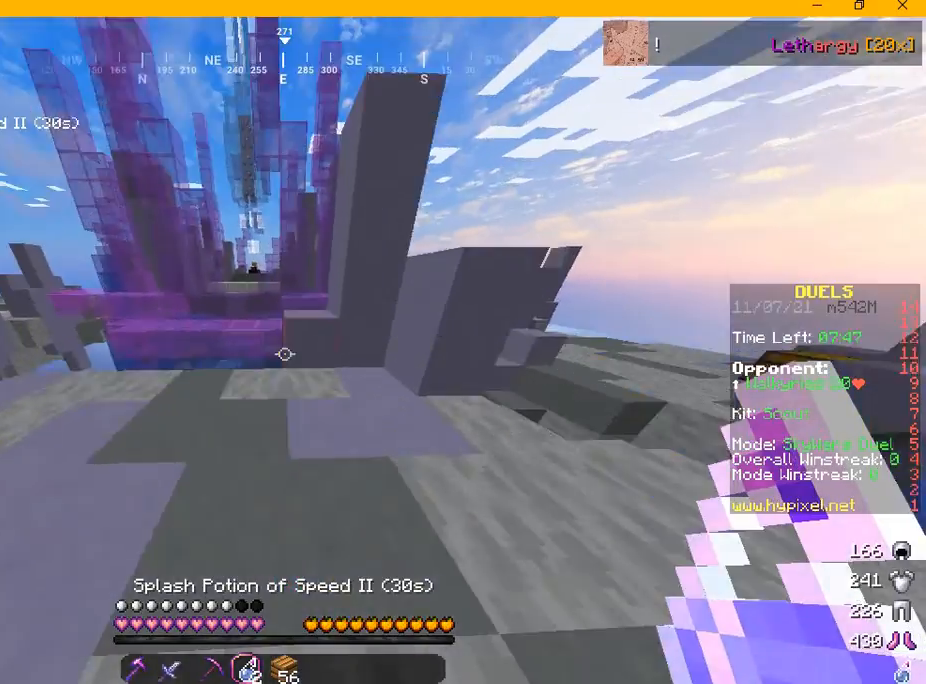
{"keys": ["w"], "mouse": [], "events": []}
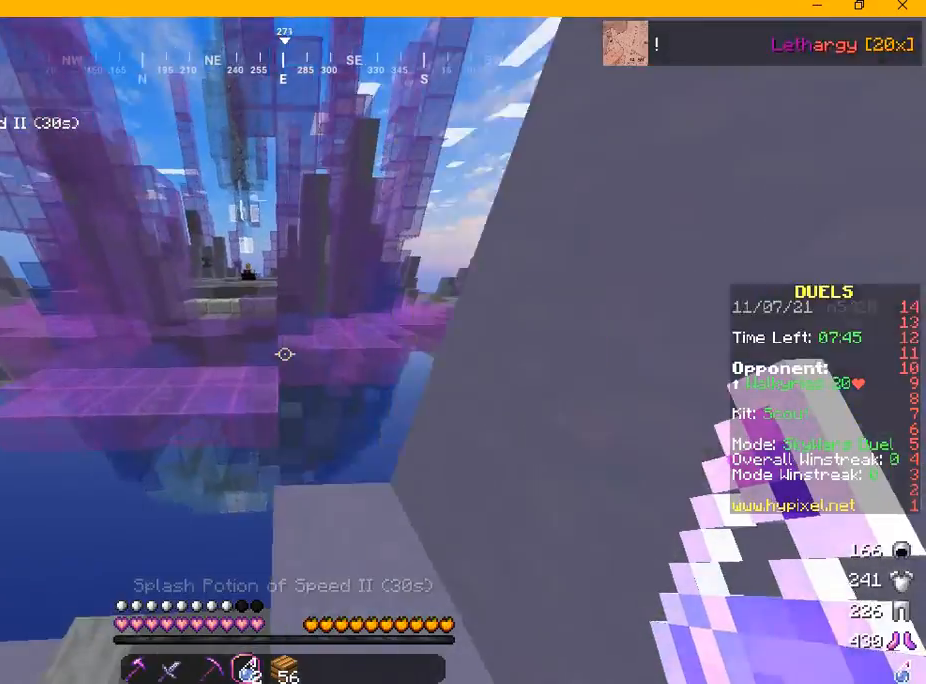
{"keys": ["w"], "mouse": [], "events": []}
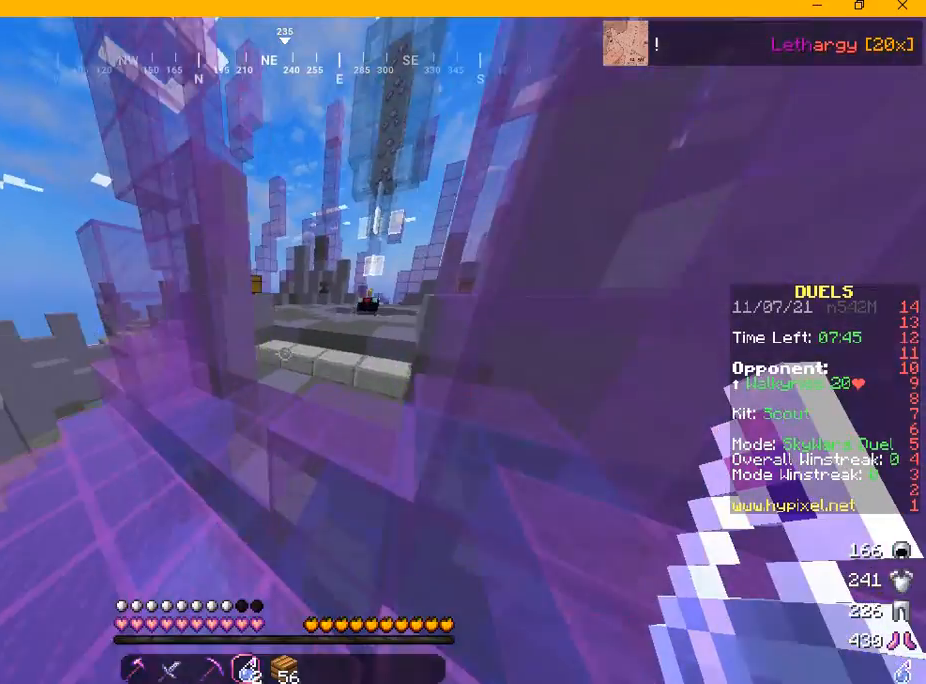
{"keys": ["w"], "mouse": [], "events": []}
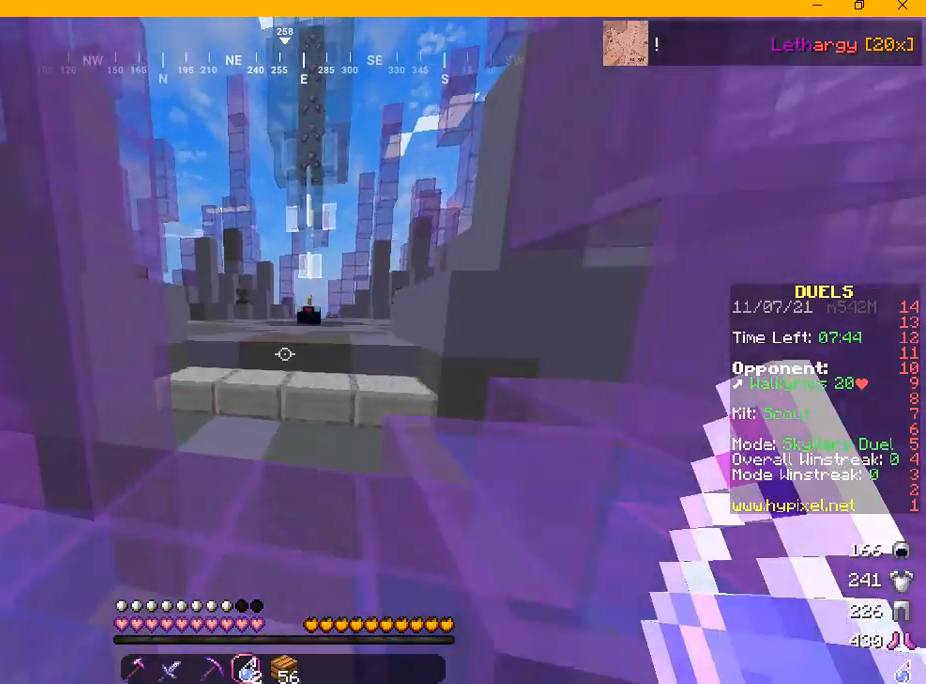
{"keys": ["w"], "mouse": [], "events": []}
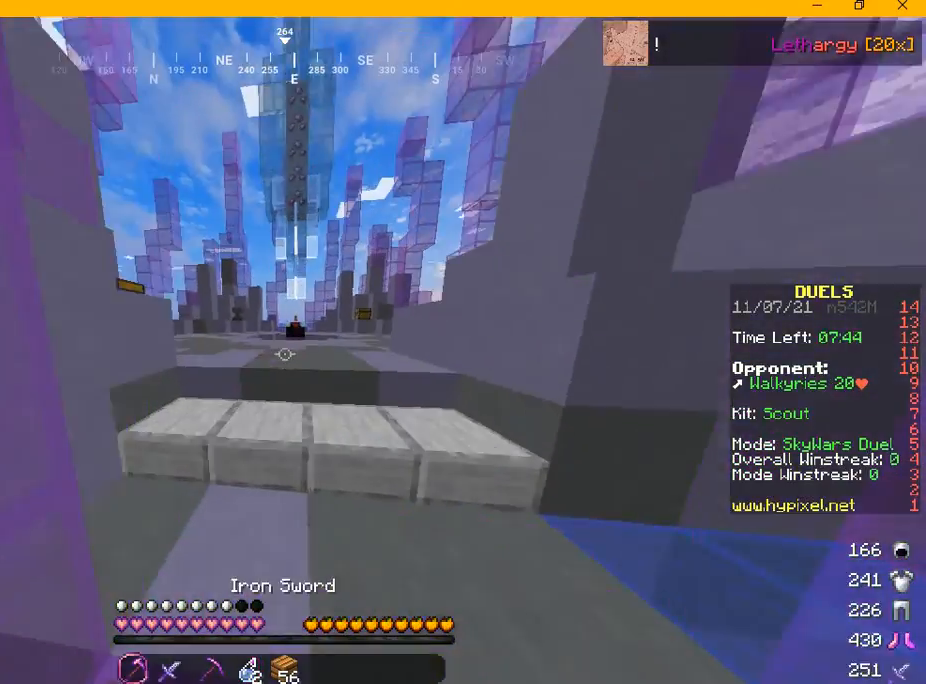
{"keys": ["w"], "mouse": [], "events": []}
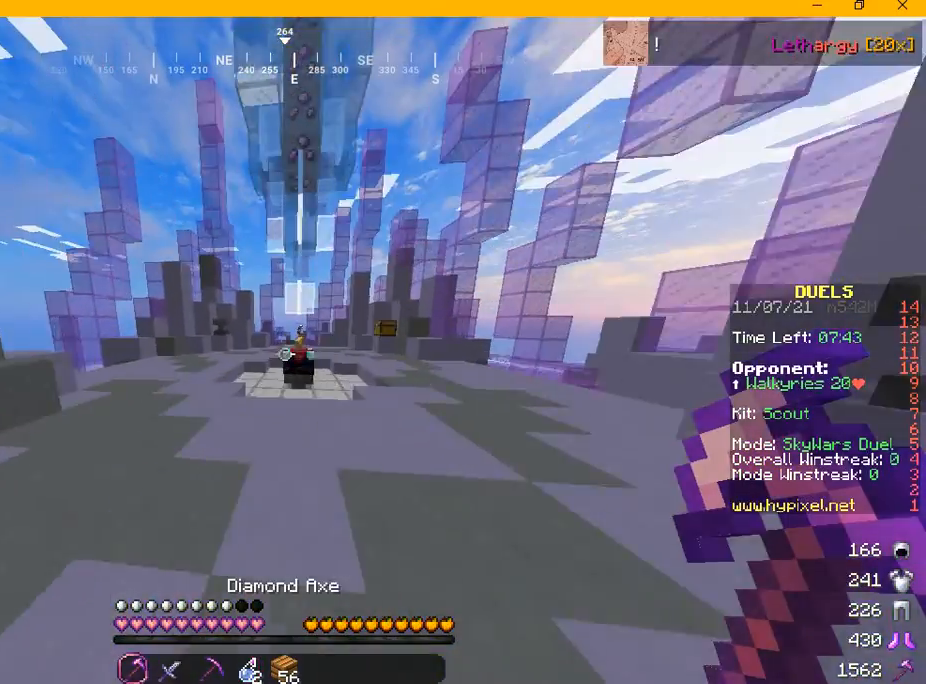
{"keys": ["w"], "mouse": [], "events": [[125, "a", "down"], [250, "a", "up"]]}
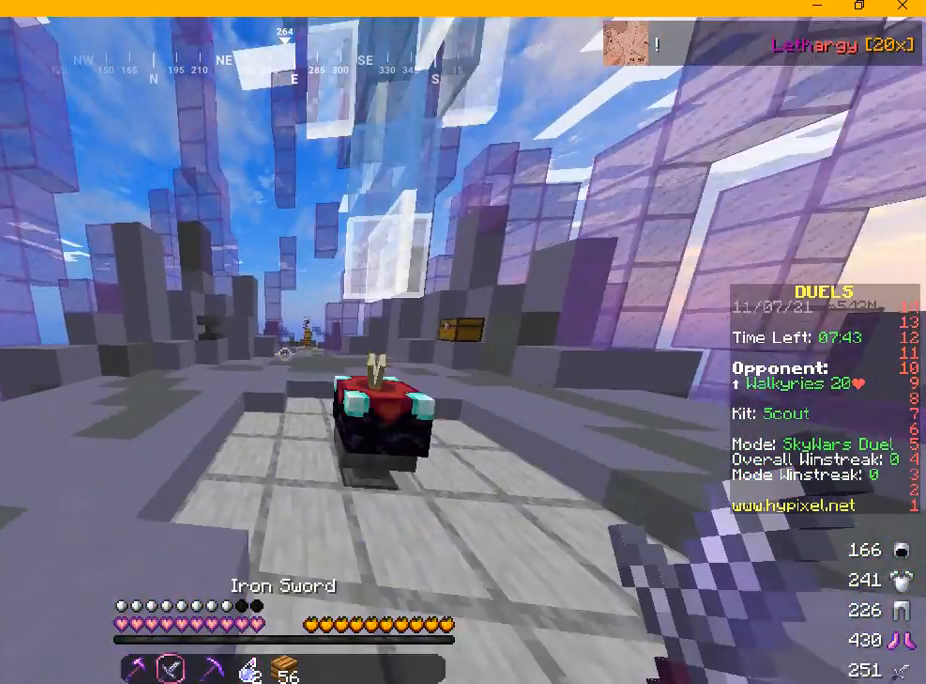
{"keys": ["w"], "mouse": [], "events": []}
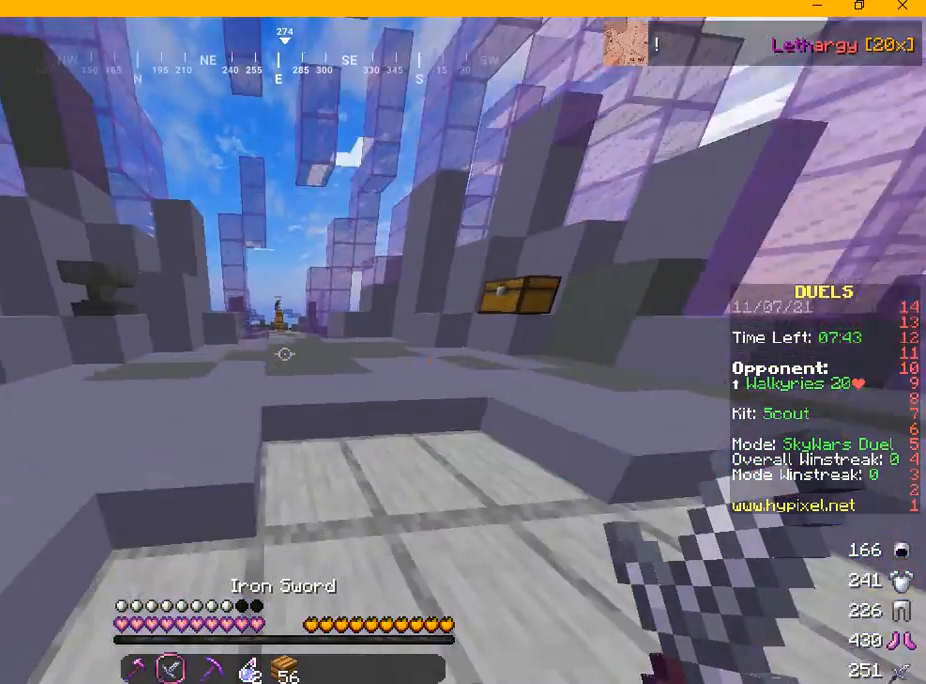
{"keys": ["w"], "mouse": [], "events": []}
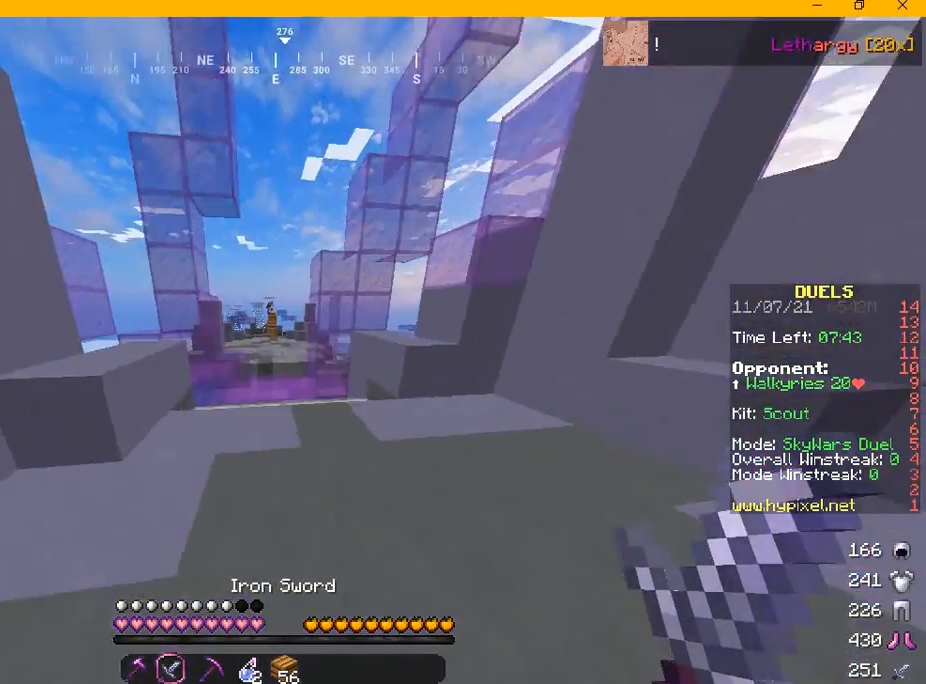
{"keys": ["w"], "mouse": [], "events": []}
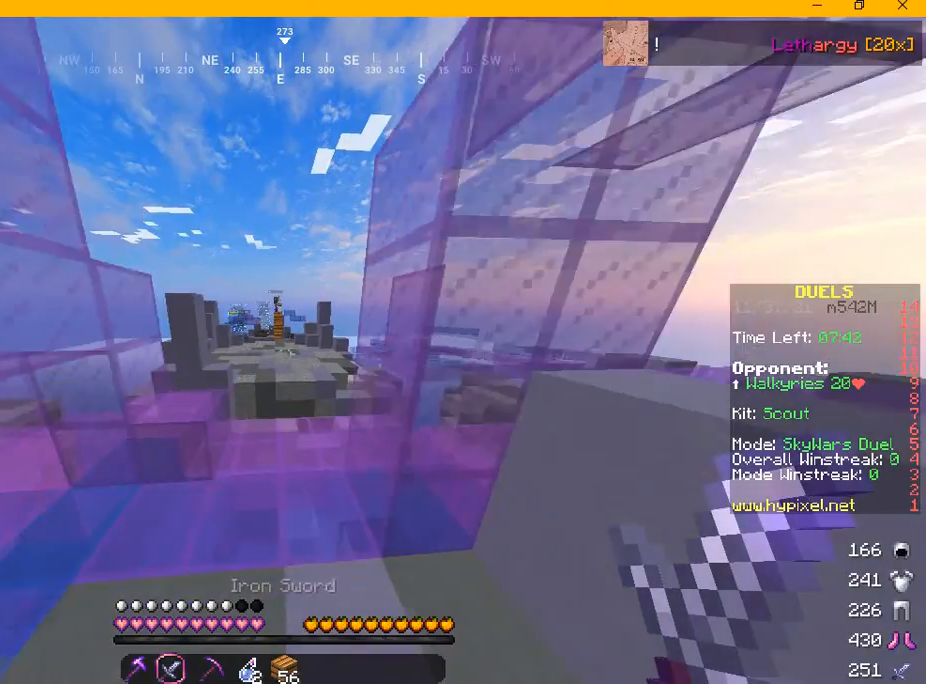
{"keys": ["w"], "mouse": [], "events": []}
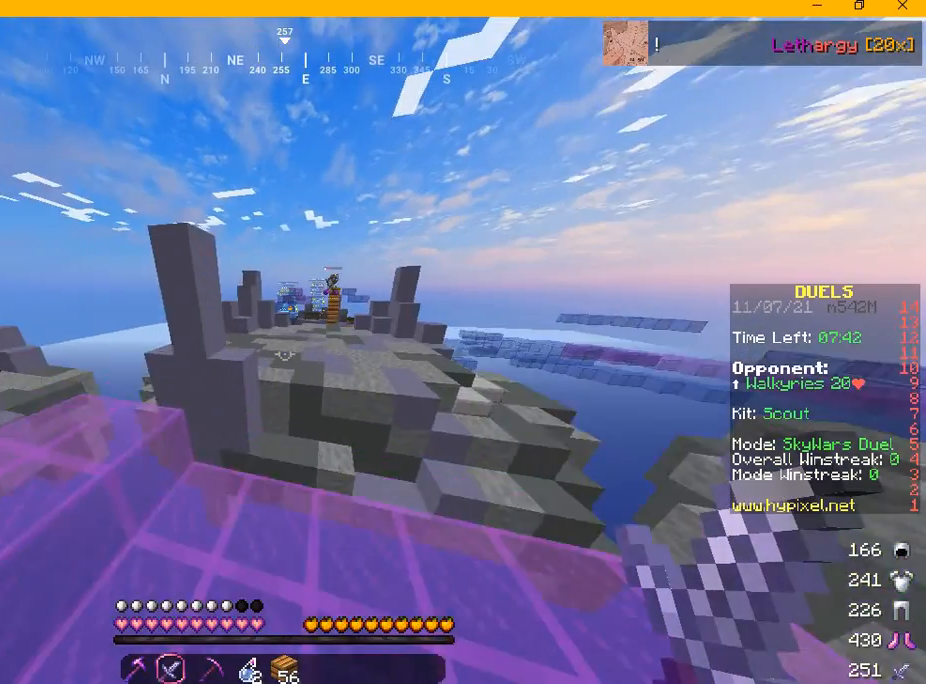
{"keys": ["w"], "mouse": [], "events": []}
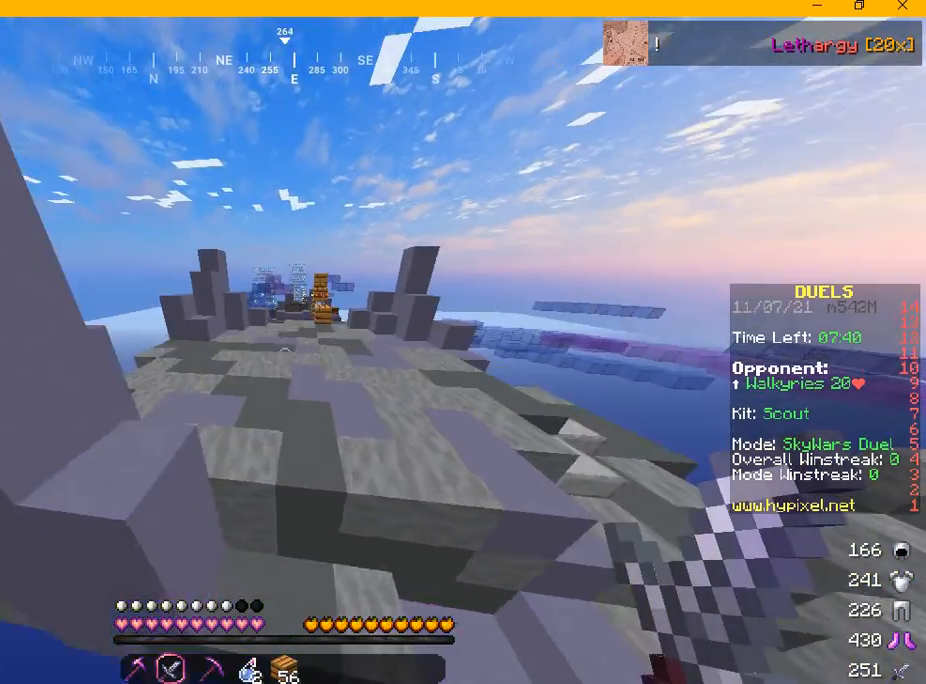
{"keys": ["w"], "mouse": [], "events": []}
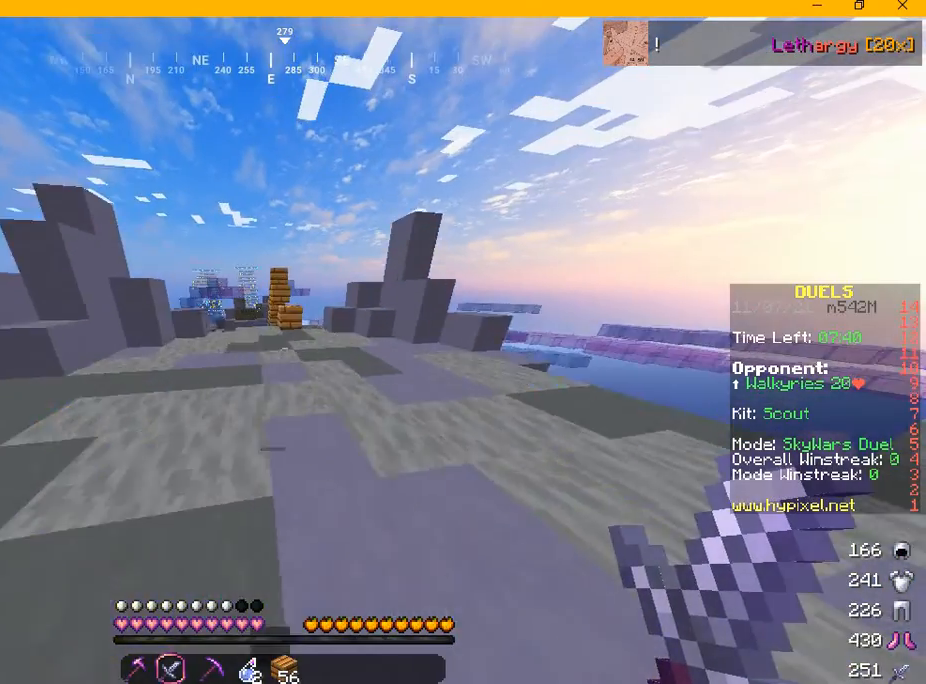
{"keys": ["d", "w"], "mouse": [], "events": [[334, "d", "down"]]}
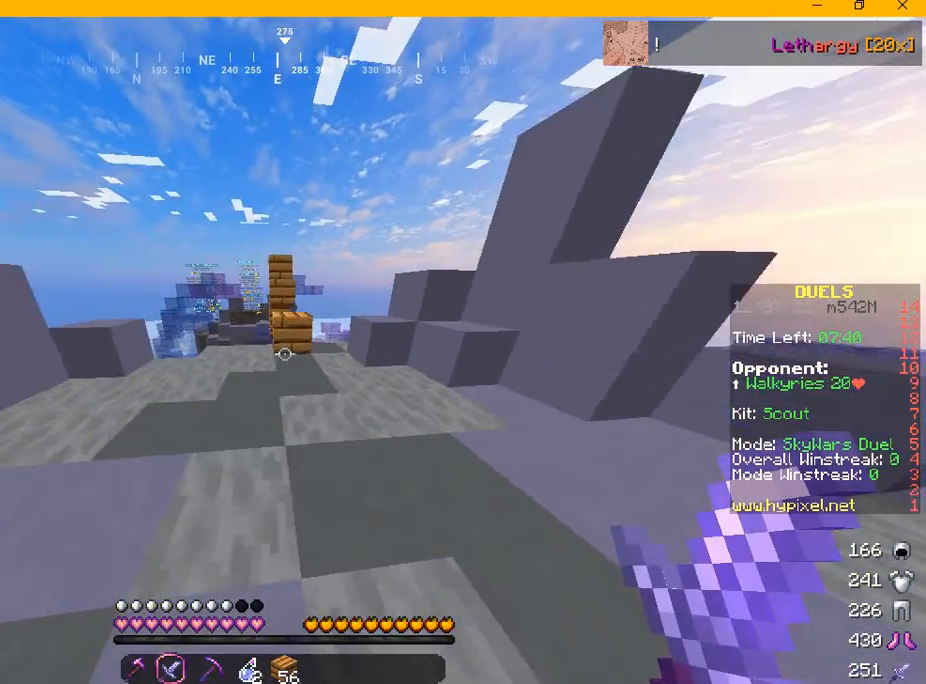
{"keys": ["w"], "mouse": [], "events": [[42, "d", "up"]]}
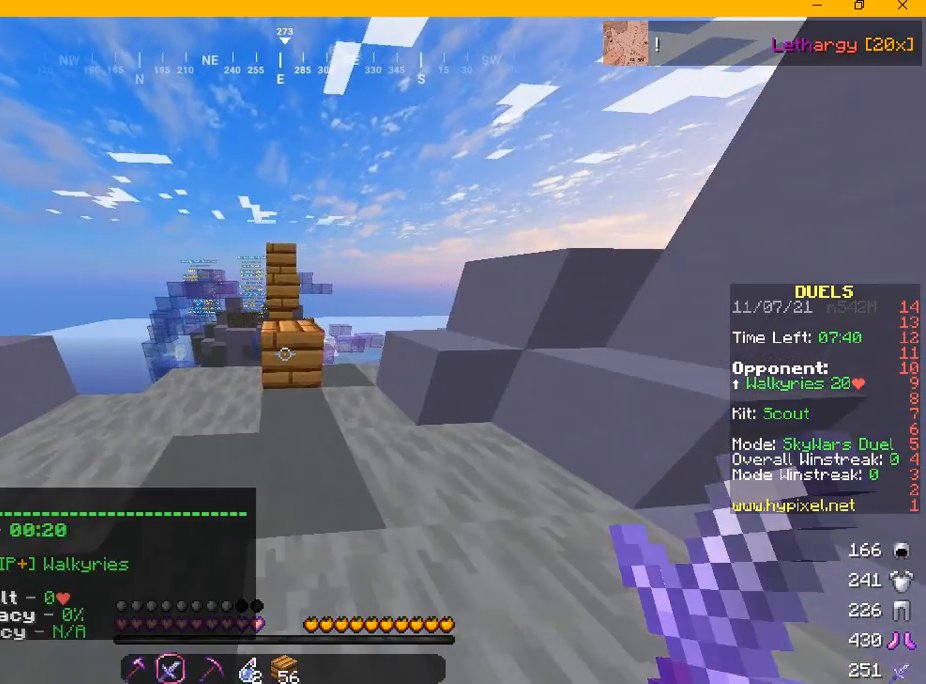
{"keys": ["w"], "mouse": [], "events": []}
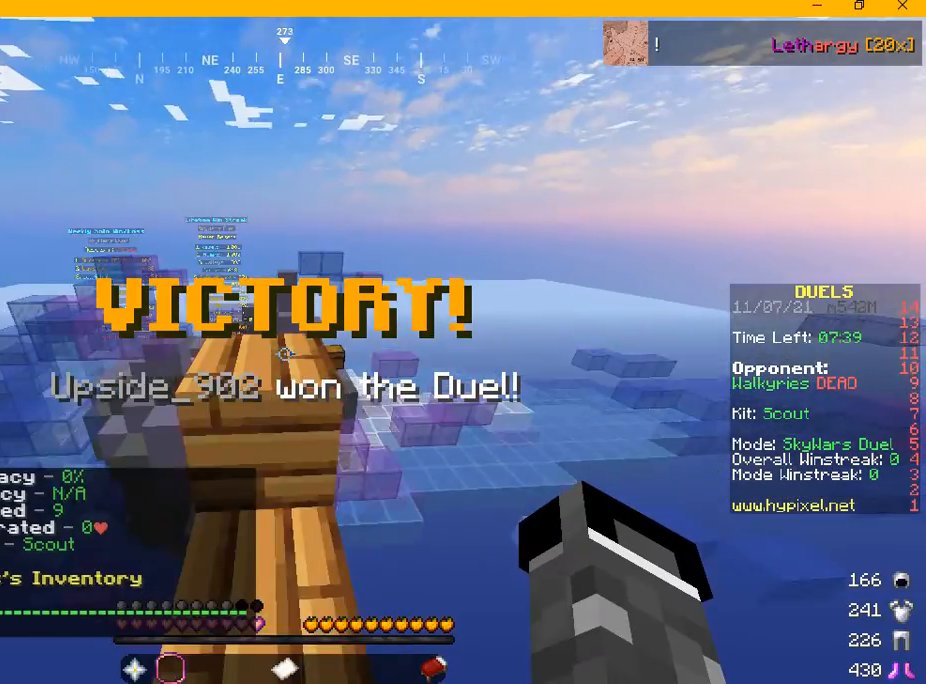
{"keys": ["w"], "mouse": [], "events": []}
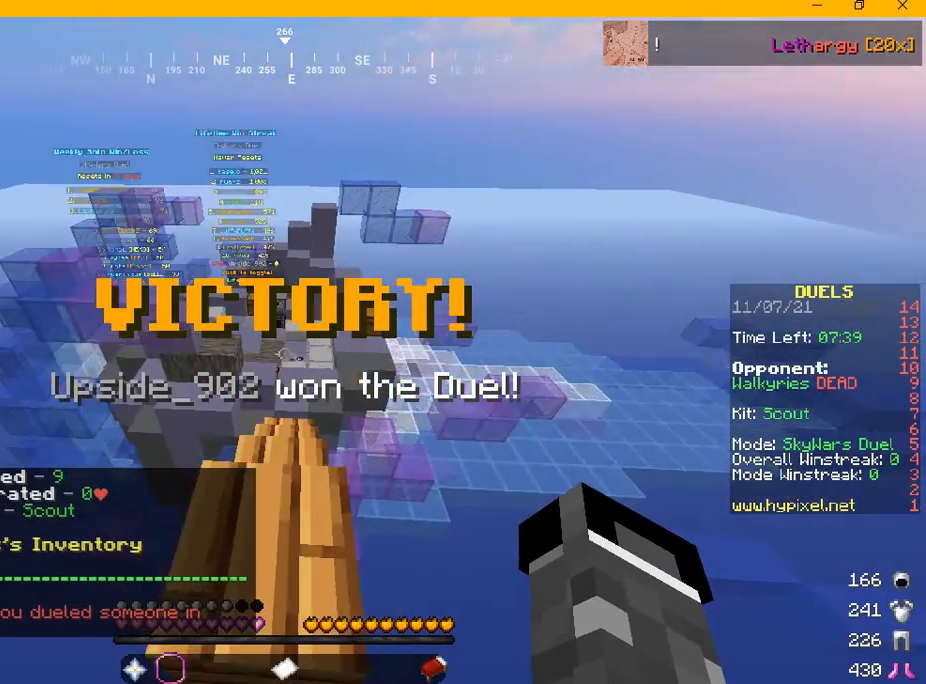
{"keys": ["w"], "mouse": [], "events": []}
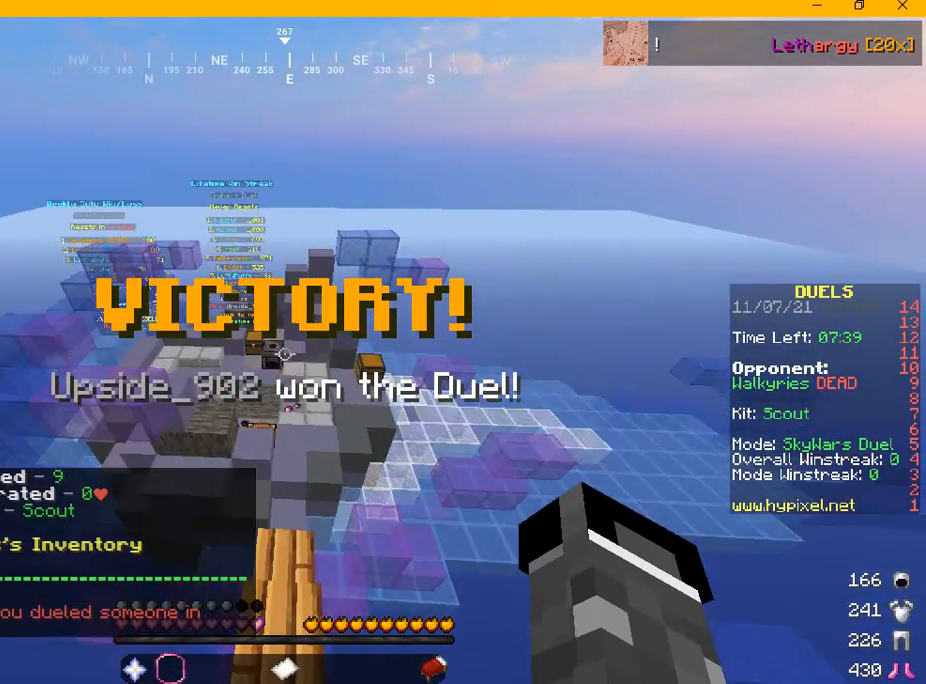
{"keys": ["w"], "mouse": [], "events": []}
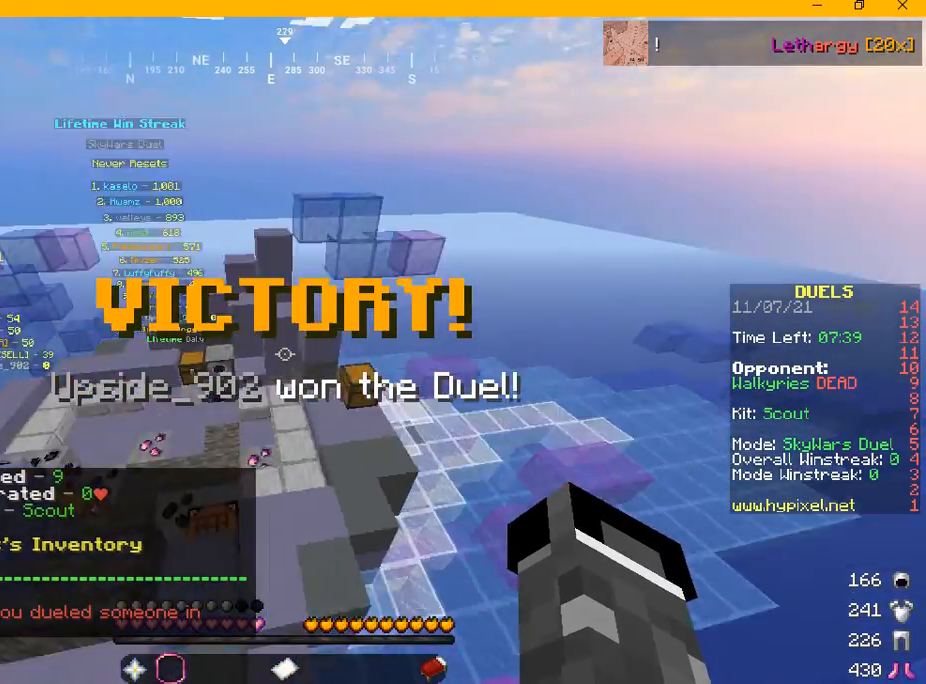
{"keys": ["w"], "mouse": [], "events": []}
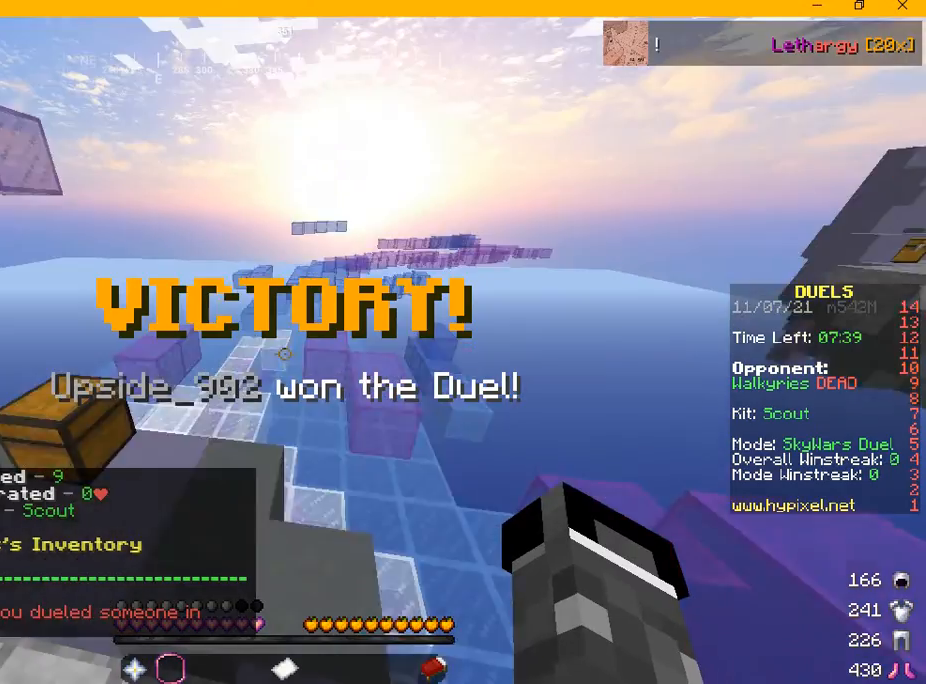
{"keys": ["w"], "mouse": [], "events": []}
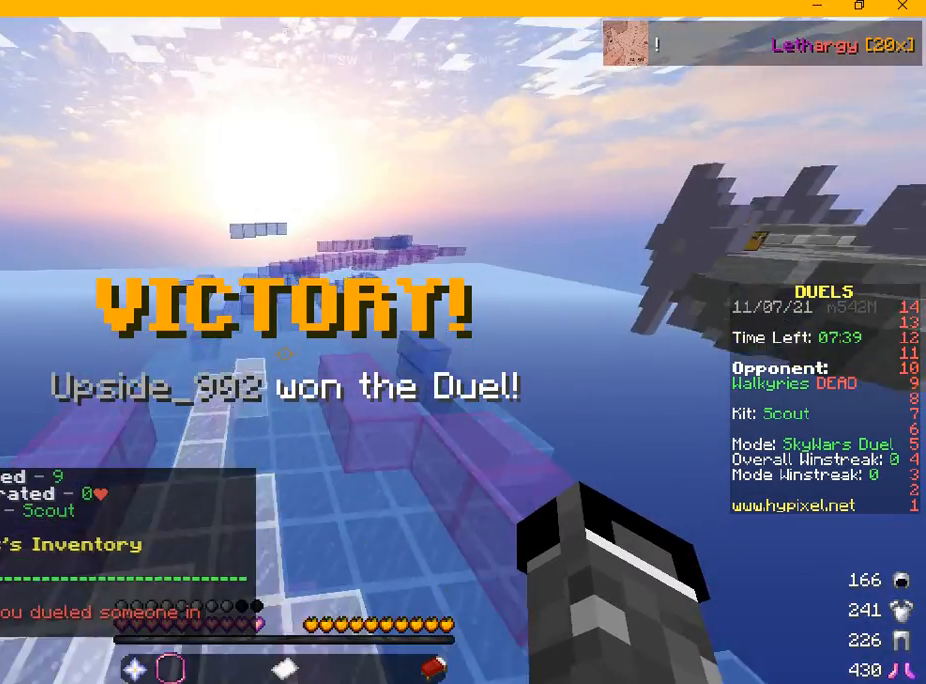
{"keys": ["w"], "mouse": [], "events": []}
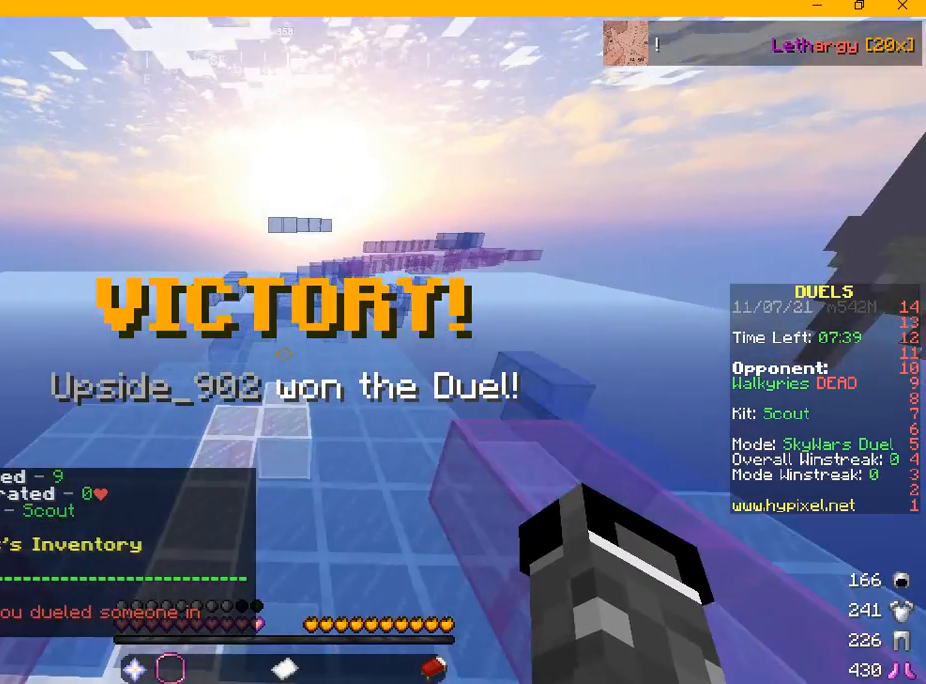
{"keys": ["w"], "mouse": [], "events": []}